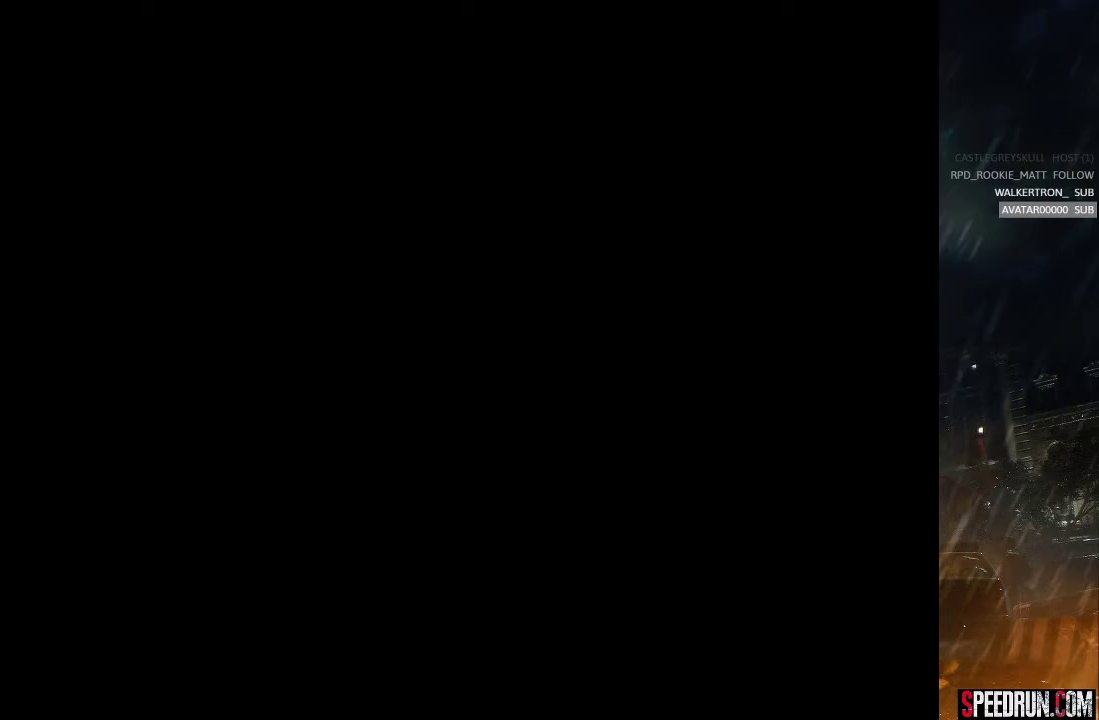
Gameplay with a controller (PlayStation layout); each line is a JSON object with the inputs held at the frame after it. "events" lists button and stick changes between this image and that frame as [ms after this image, input, new state], when the widget could be followed in between. Not read: L1 L3 R1 R3 left_stick.
{"buttons": ["SQUARE", "DPAD_UP"], "right_stick": "center", "events": []}
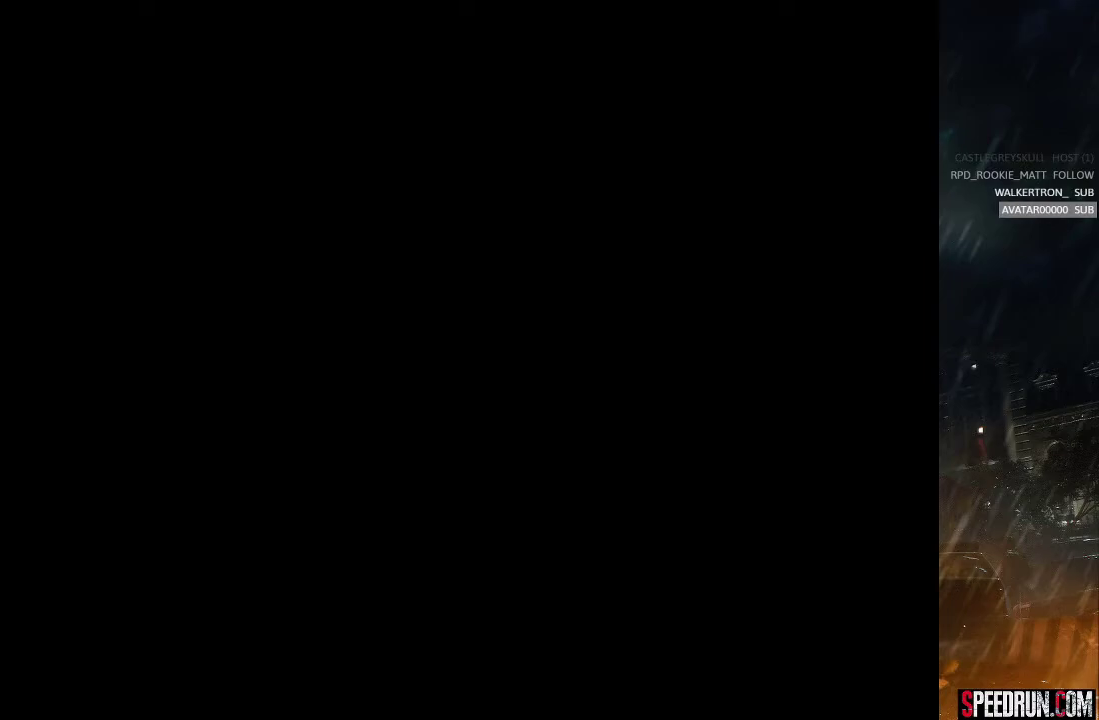
{"buttons": ["SQUARE", "DPAD_UP"], "right_stick": "center", "events": []}
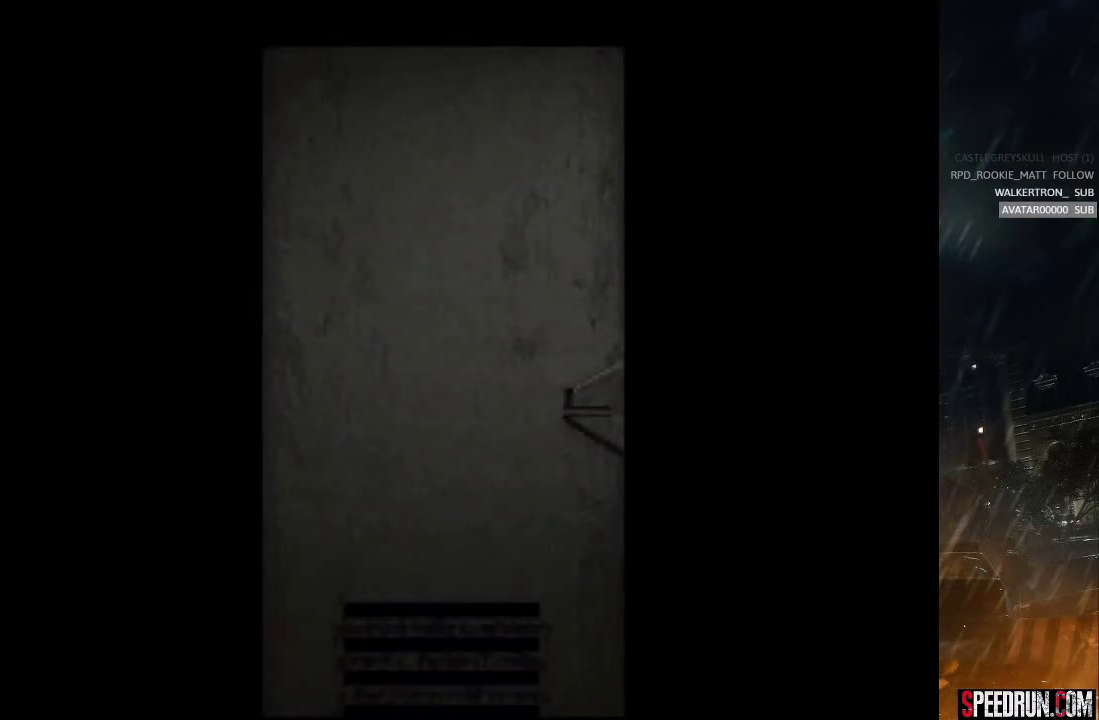
{"buttons": ["SQUARE", "DPAD_UP"], "right_stick": "center", "events": []}
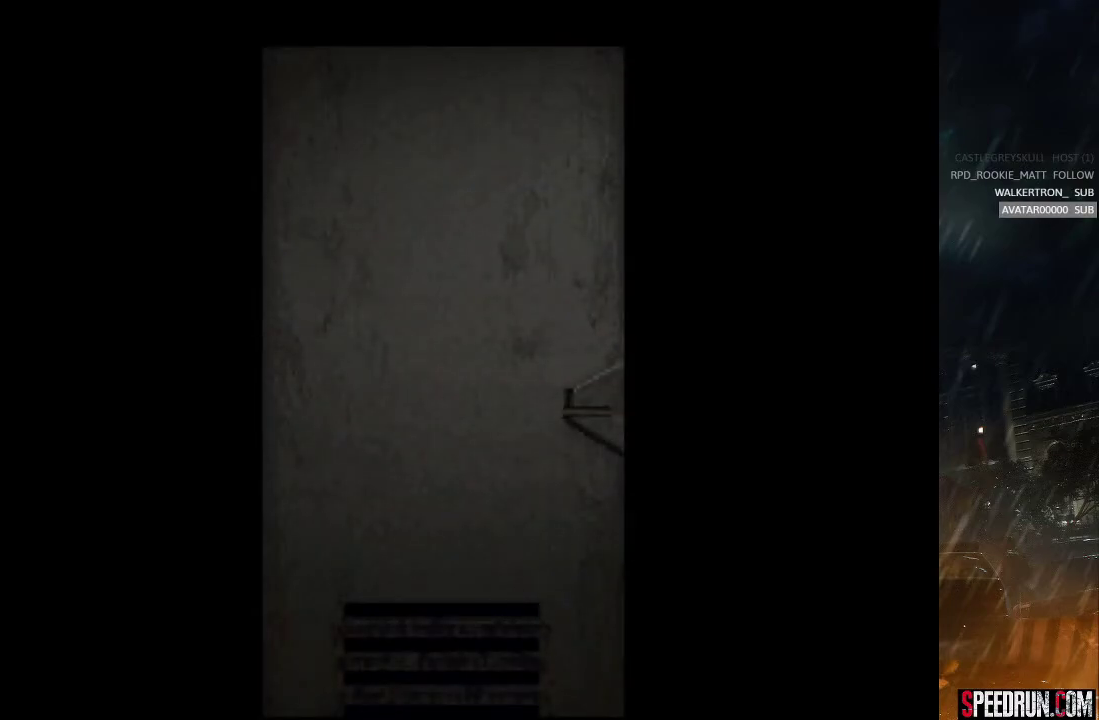
{"buttons": ["SQUARE", "DPAD_UP"], "right_stick": "center", "events": []}
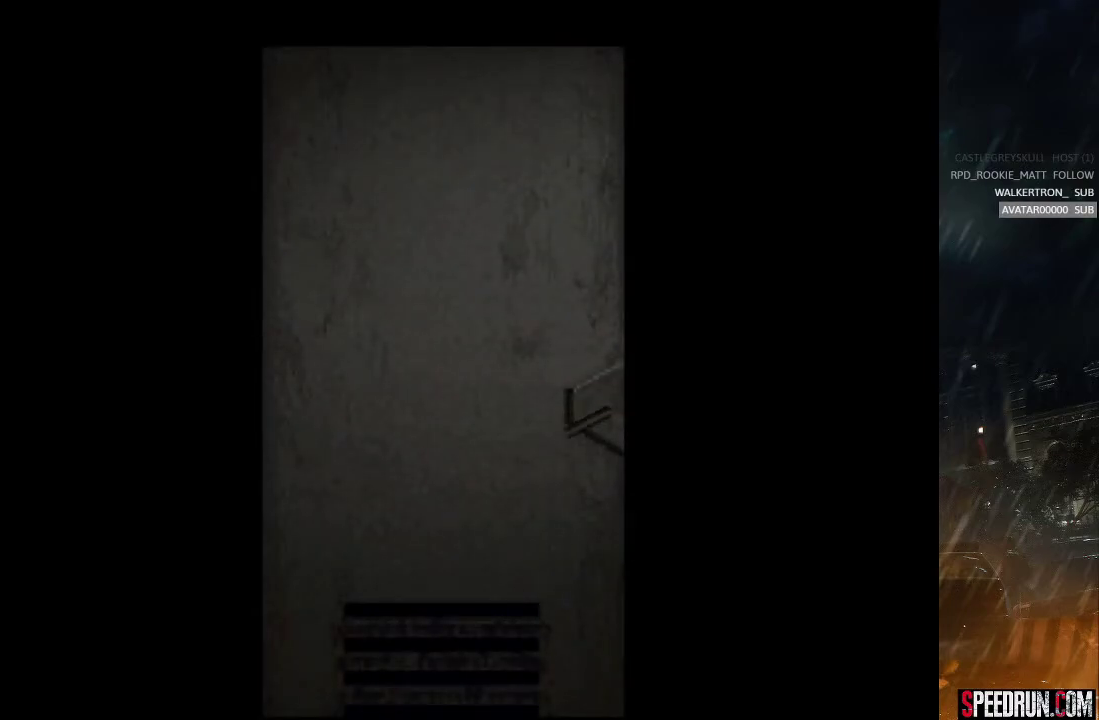
{"buttons": ["SQUARE", "DPAD_UP"], "right_stick": "center", "events": []}
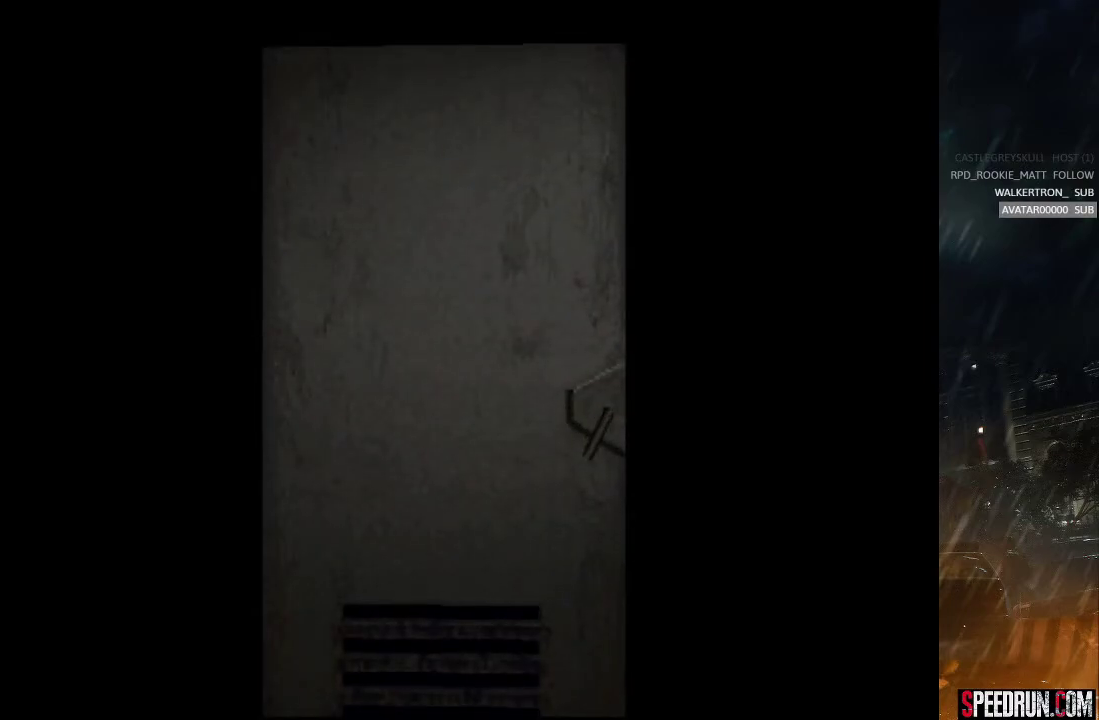
{"buttons": ["SQUARE", "DPAD_UP"], "right_stick": "center", "events": []}
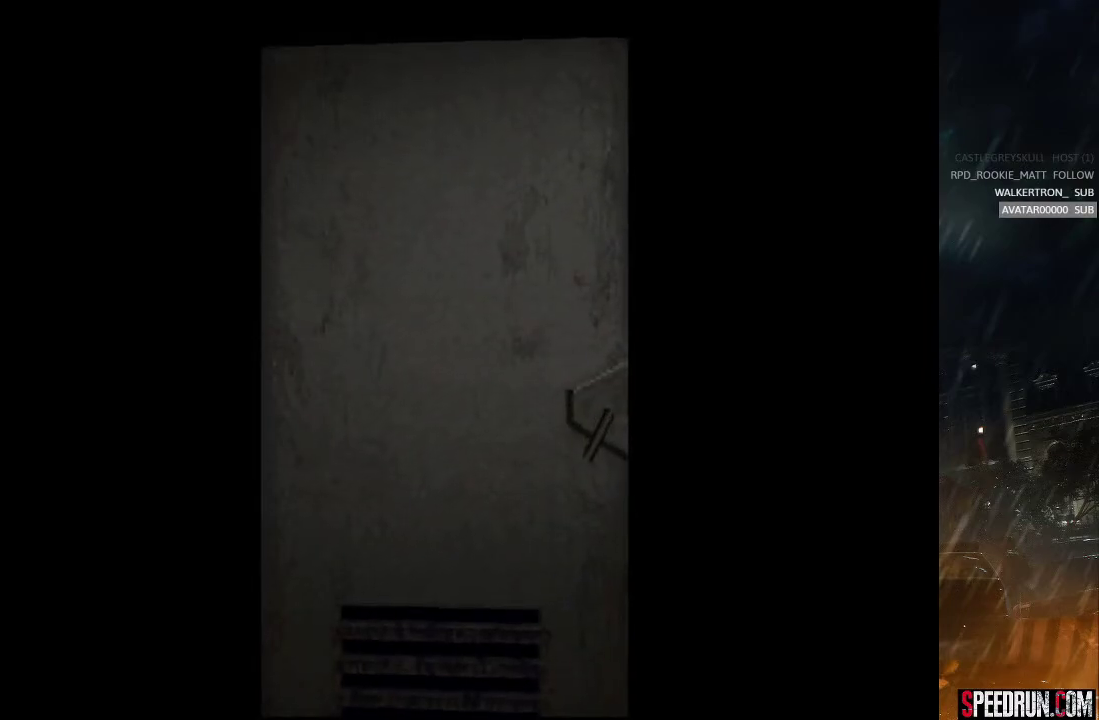
{"buttons": ["SQUARE", "DPAD_UP"], "right_stick": "center", "events": []}
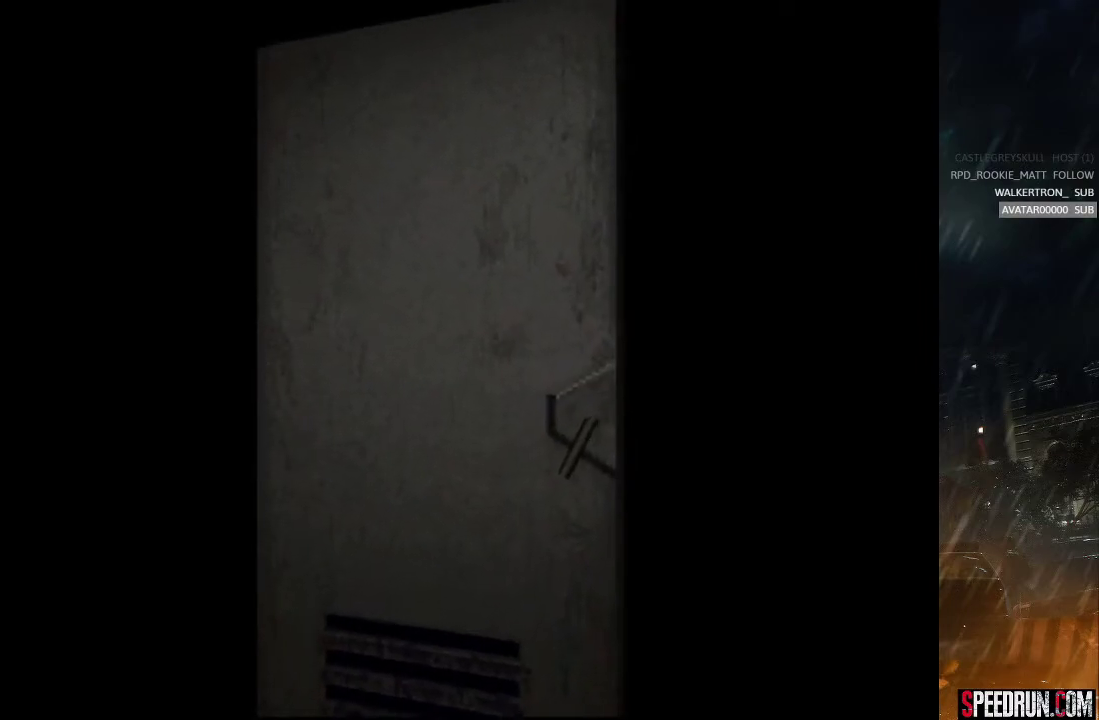
{"buttons": ["SQUARE", "DPAD_UP"], "right_stick": "center", "events": []}
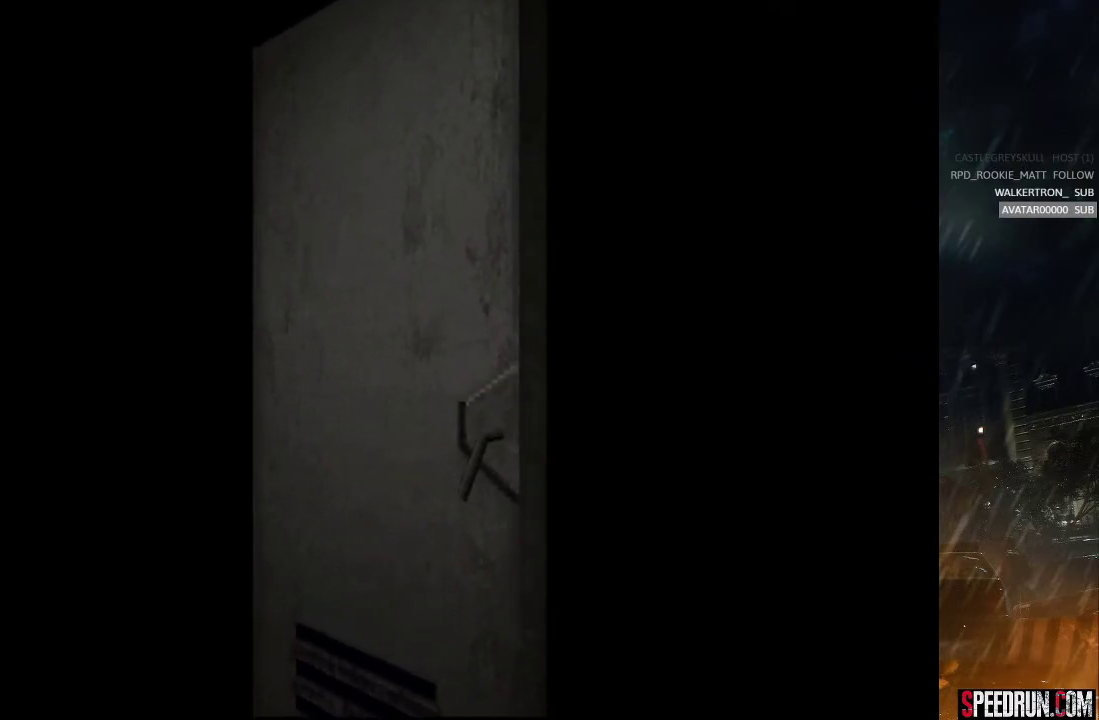
{"buttons": ["SQUARE", "DPAD_UP"], "right_stick": "center", "events": []}
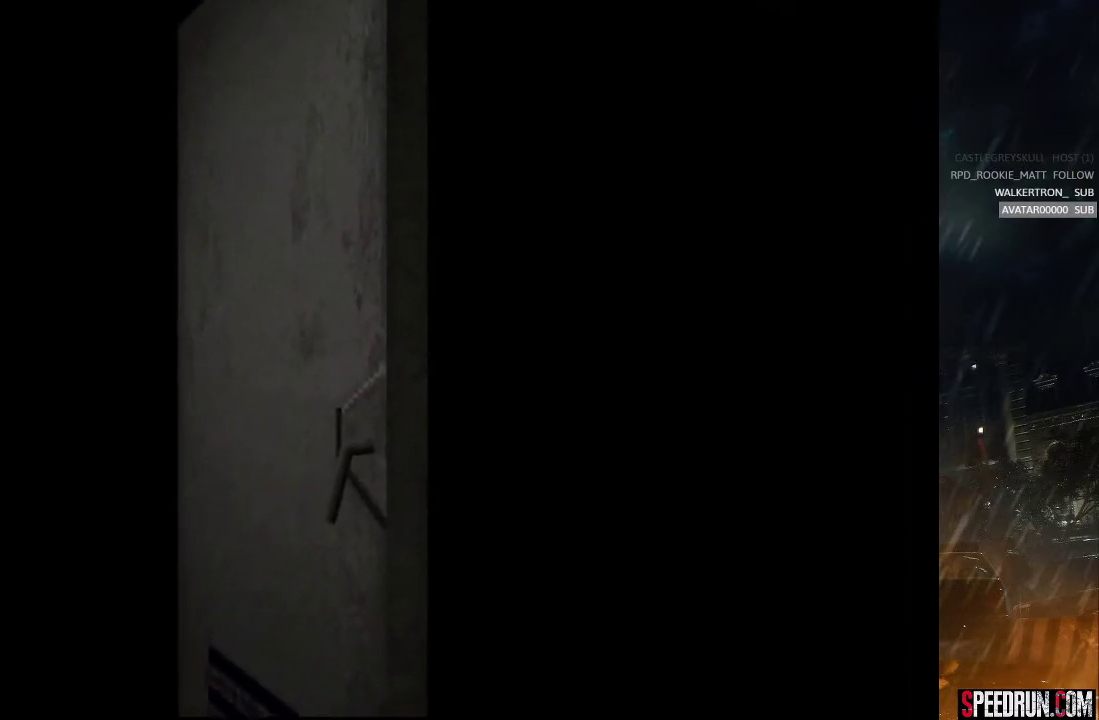
{"buttons": ["SQUARE", "DPAD_UP"], "right_stick": "center", "events": []}
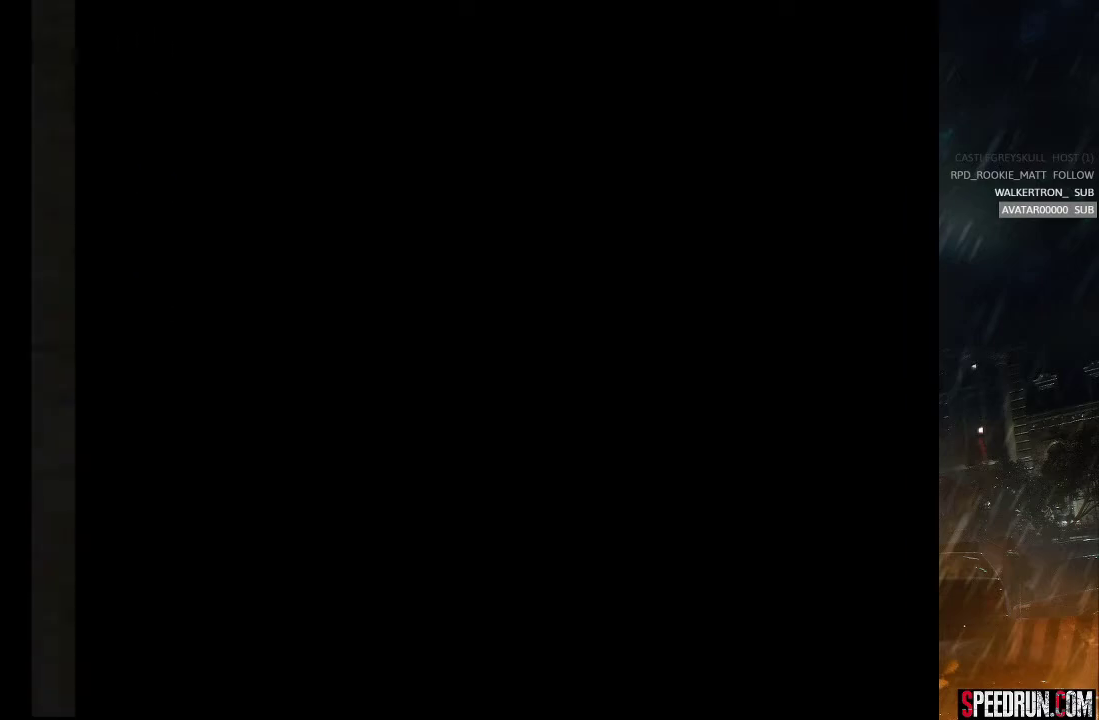
{"buttons": ["SQUARE", "DPAD_UP"], "right_stick": "center", "events": []}
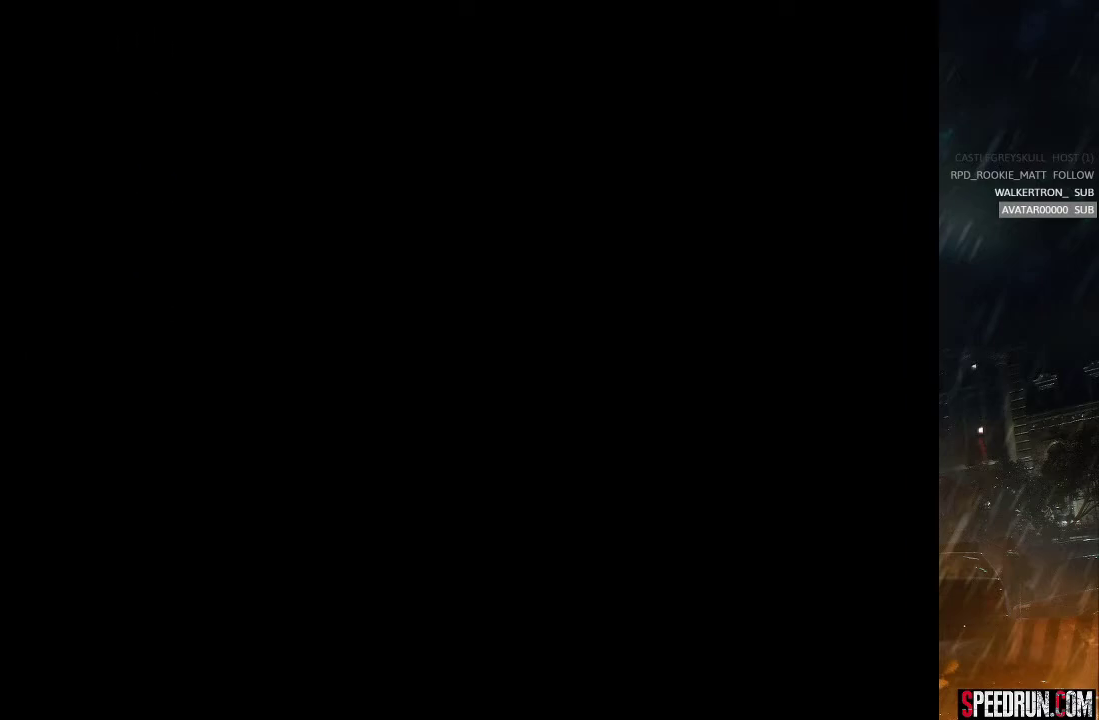
{"buttons": ["SQUARE", "DPAD_UP"], "right_stick": "center", "events": []}
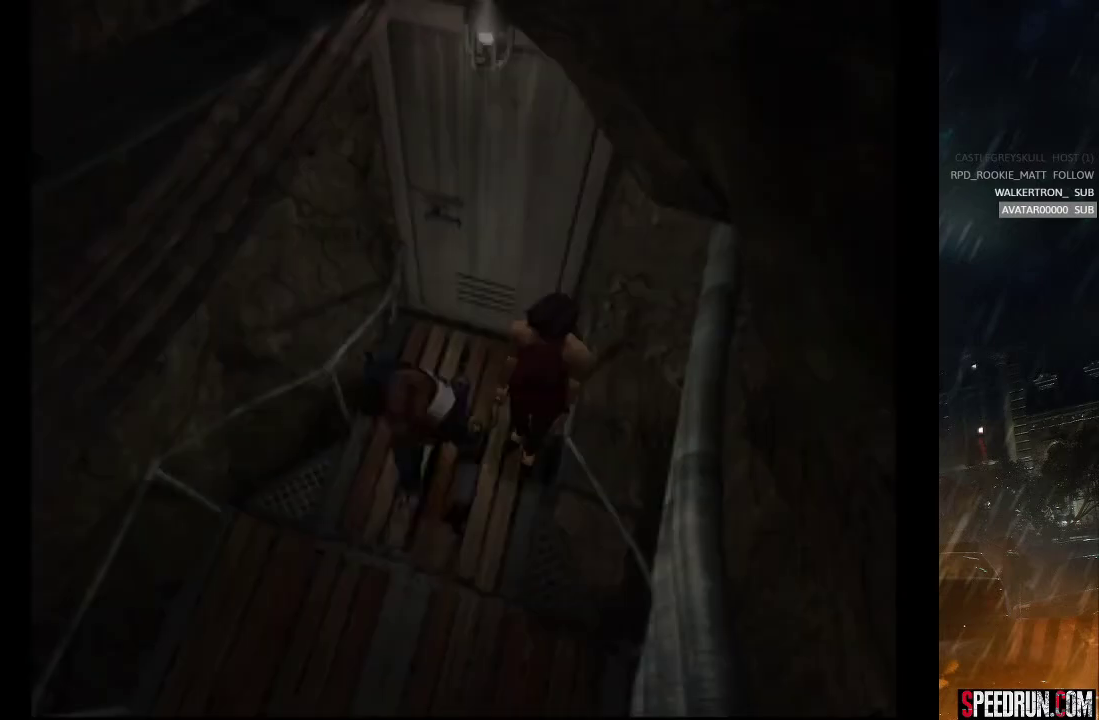
{"buttons": ["SQUARE", "DPAD_UP"], "right_stick": "center", "events": []}
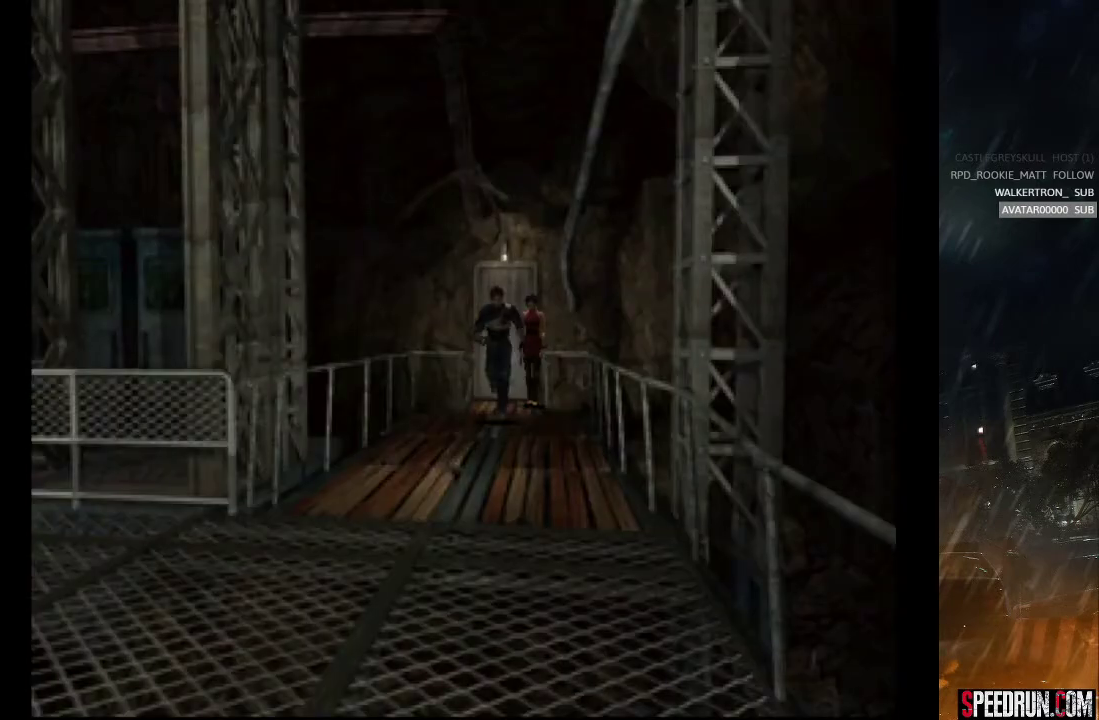
{"buttons": ["SQUARE", "DPAD_UP"], "right_stick": "center", "events": []}
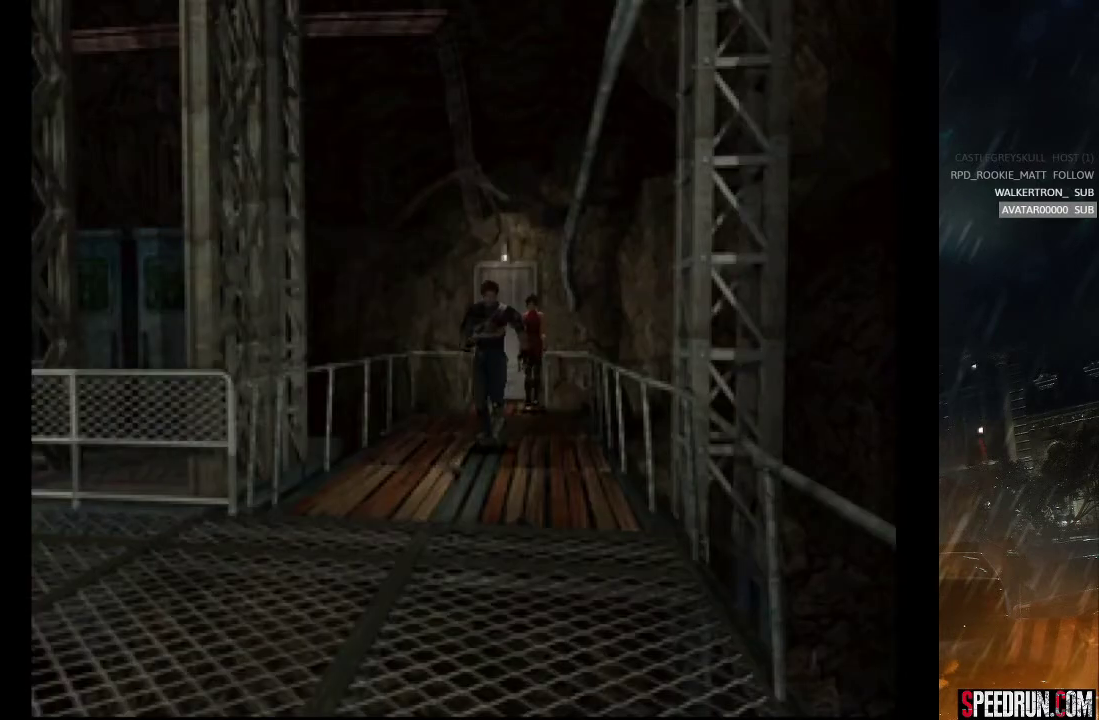
{"buttons": ["SQUARE", "DPAD_UP", "DPAD_RIGHT"], "right_stick": "center", "events": [[317, "DPAD_RIGHT", "down"]]}
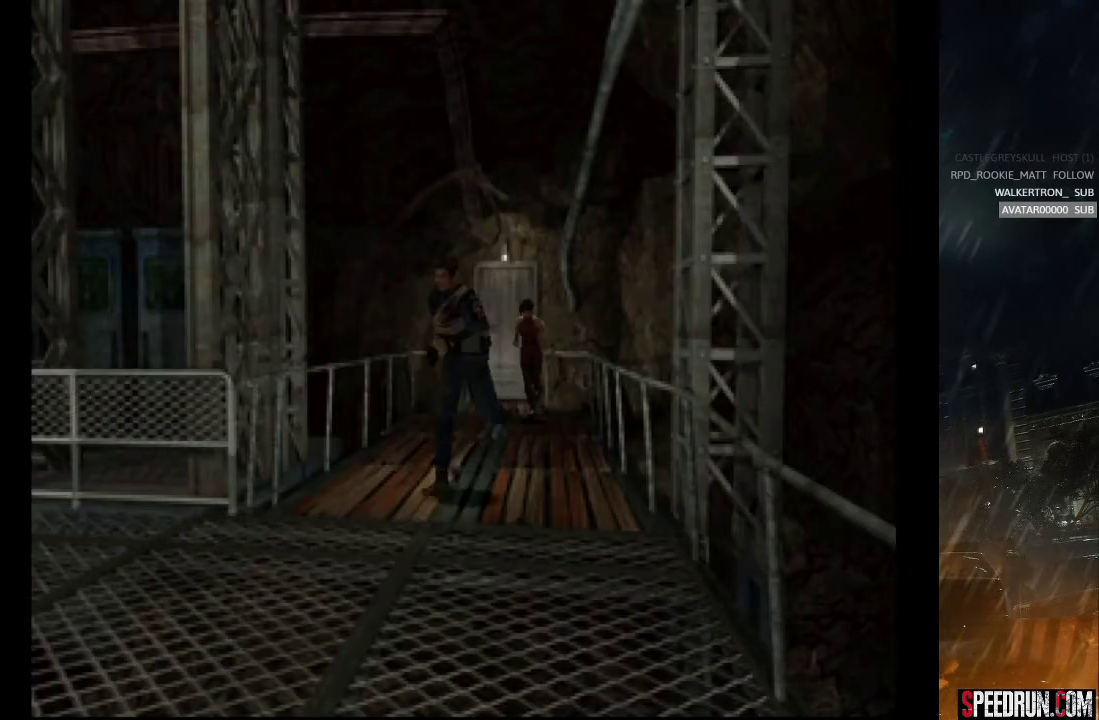
{"buttons": ["SQUARE", "DPAD_UP"], "right_stick": "center", "events": [[33, "DPAD_RIGHT", "up"], [150, "DPAD_RIGHT", "down"], [467, "DPAD_RIGHT", "up"]]}
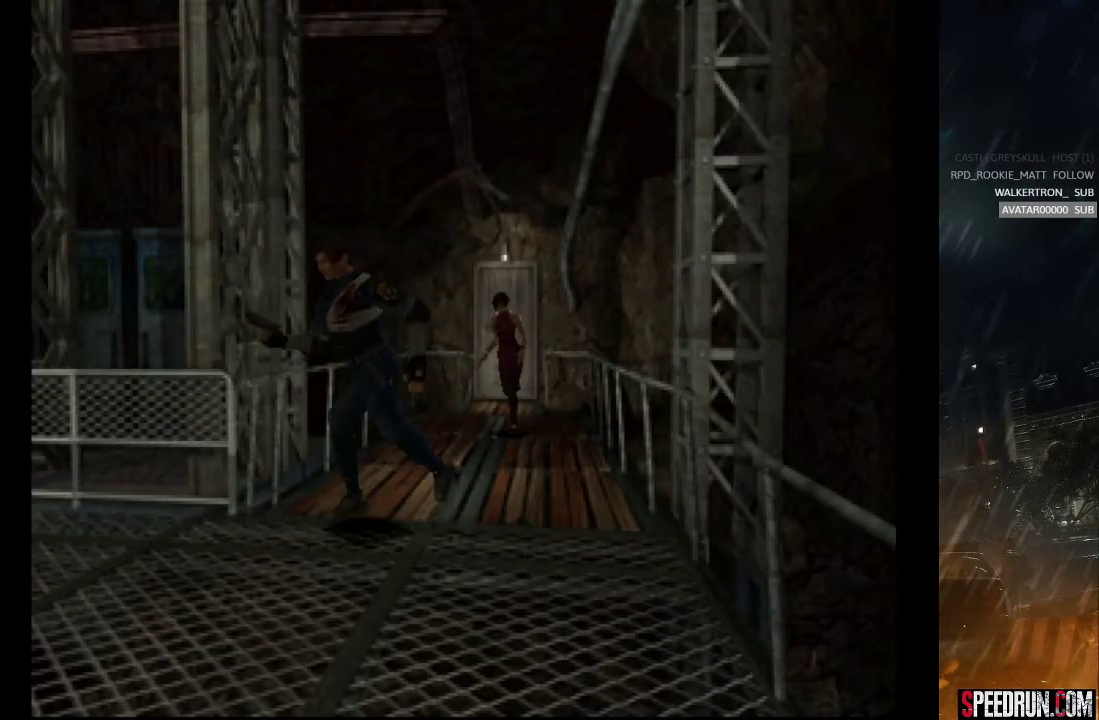
{"buttons": ["SQUARE", "DPAD_UP"], "right_stick": "center", "events": [[183, "DPAD_RIGHT", "down"], [283, "DPAD_RIGHT", "up"]]}
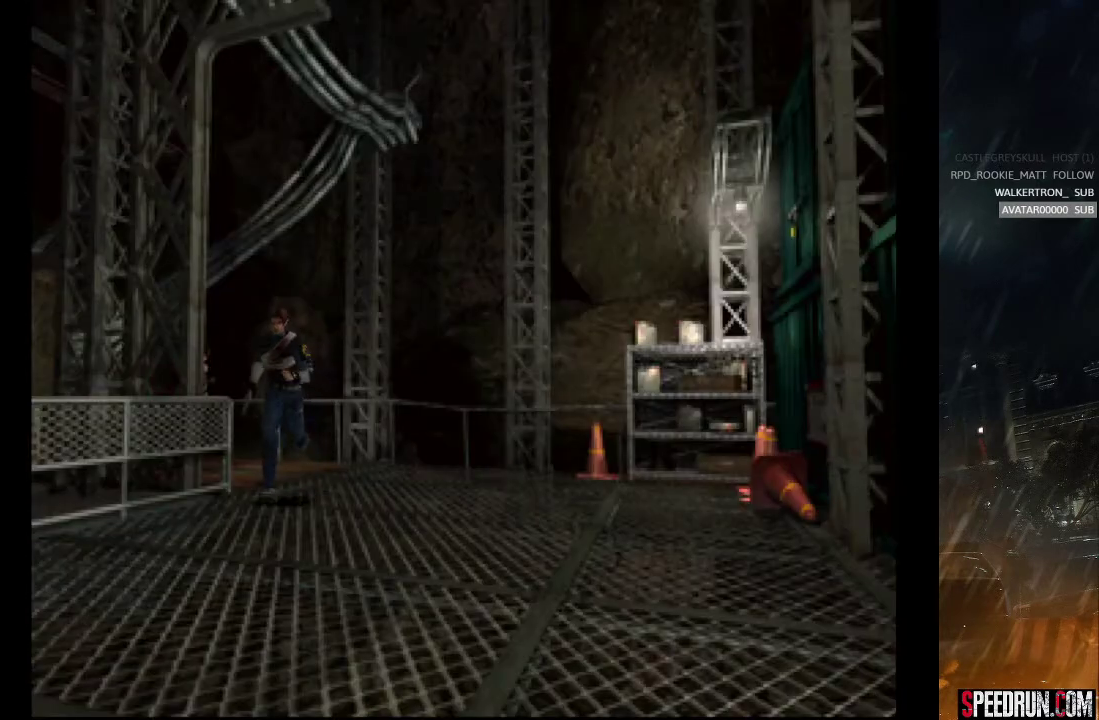
{"buttons": ["SQUARE", "DPAD_UP", "DPAD_RIGHT"], "right_stick": "center", "events": [[33, "DPAD_RIGHT", "down"], [167, "DPAD_RIGHT", "up"], [467, "DPAD_RIGHT", "down"]]}
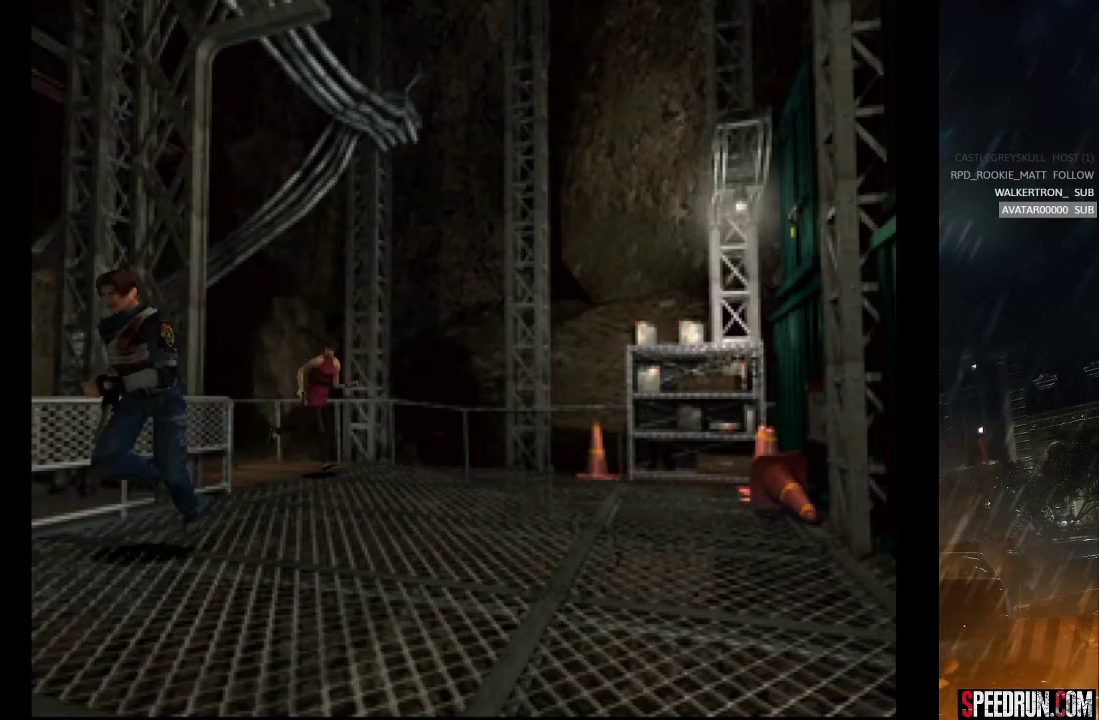
{"buttons": ["SQUARE", "DPAD_UP"], "right_stick": "center", "events": [[450, "DPAD_RIGHT", "up"]]}
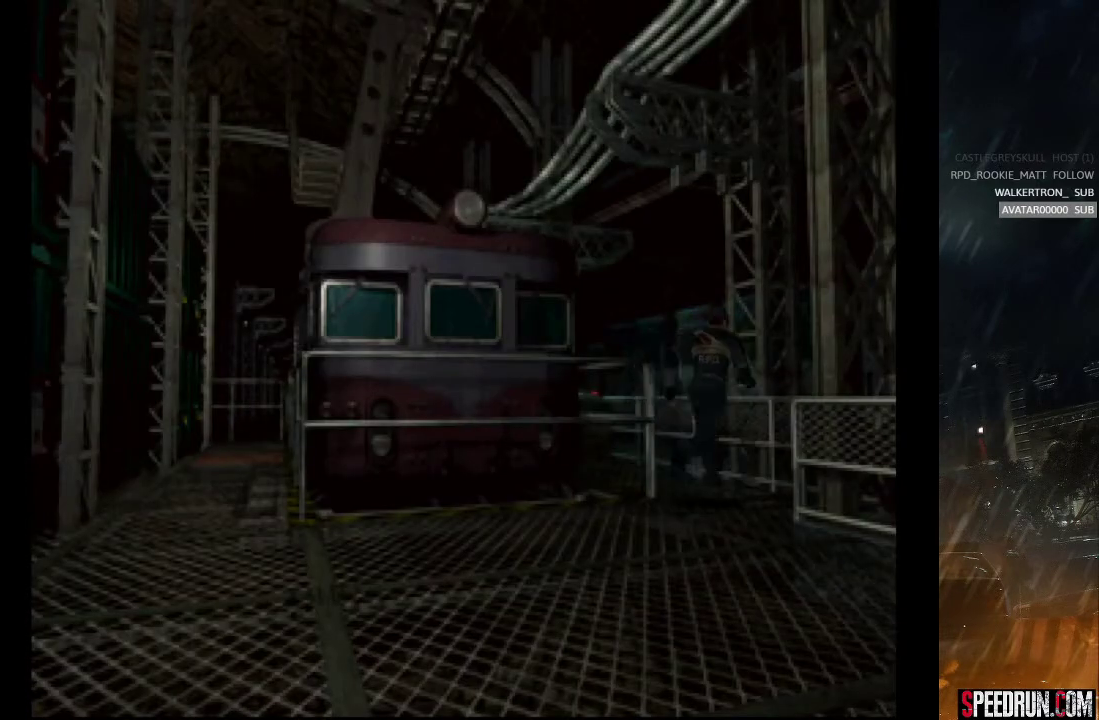
{"buttons": ["SQUARE", "DPAD_UP"], "right_stick": "center", "events": [[17, "DPAD_LEFT", "down"], [400, "DPAD_LEFT", "up"]]}
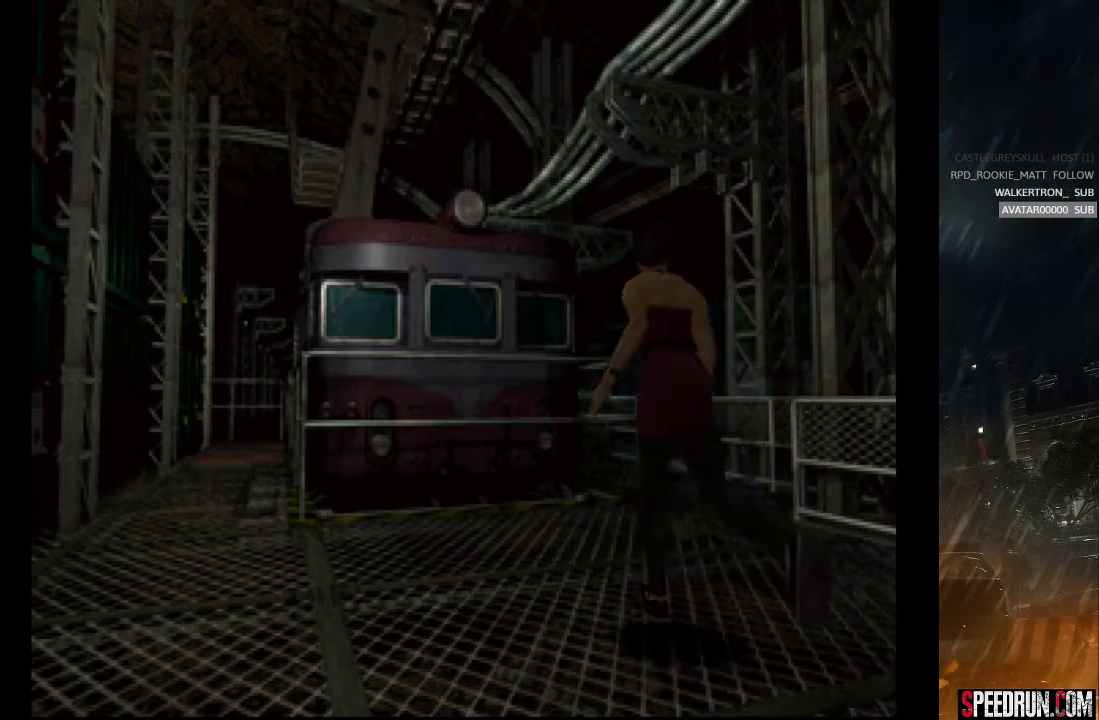
{"buttons": ["SQUARE", "DPAD_UP"], "right_stick": "center", "events": [[300, "DPAD_LEFT", "down"], [417, "DPAD_LEFT", "up"]]}
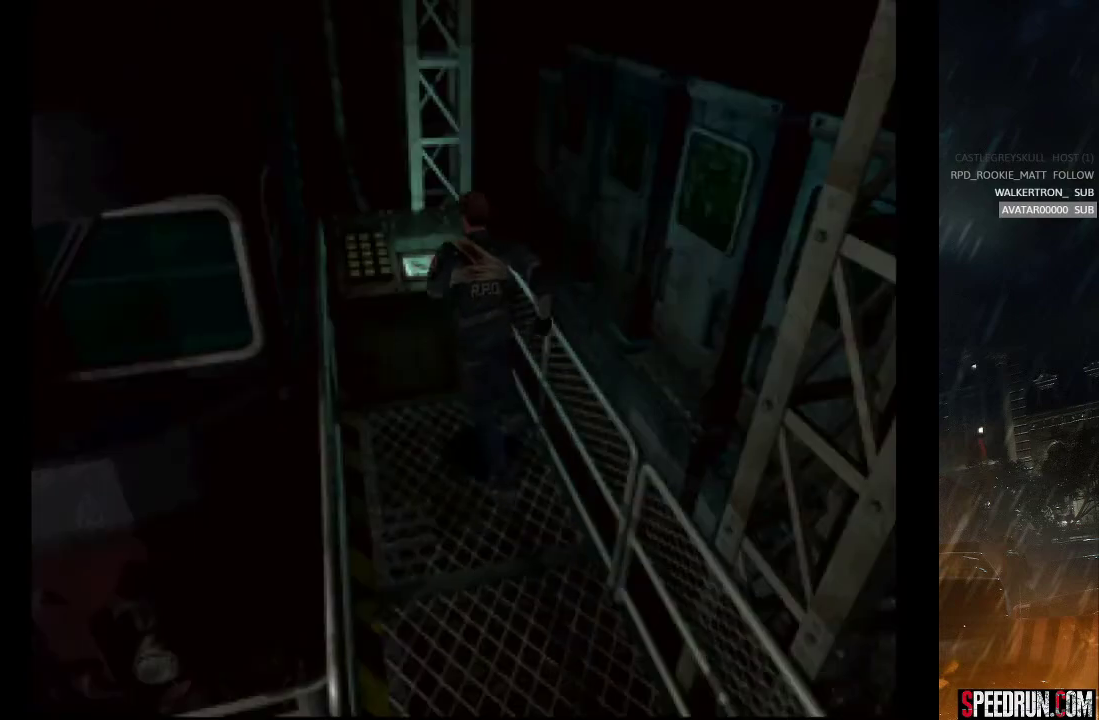
{"buttons": ["DPAD_UP", "DPAD_LEFT"], "right_stick": "center", "events": [[83, "CROSS", "down"], [200, "DPAD_LEFT", "down"], [233, "CROSS", "up"], [333, "CROSS", "down"], [417, "SQUARE", "up"], [450, "CROSS", "up"]]}
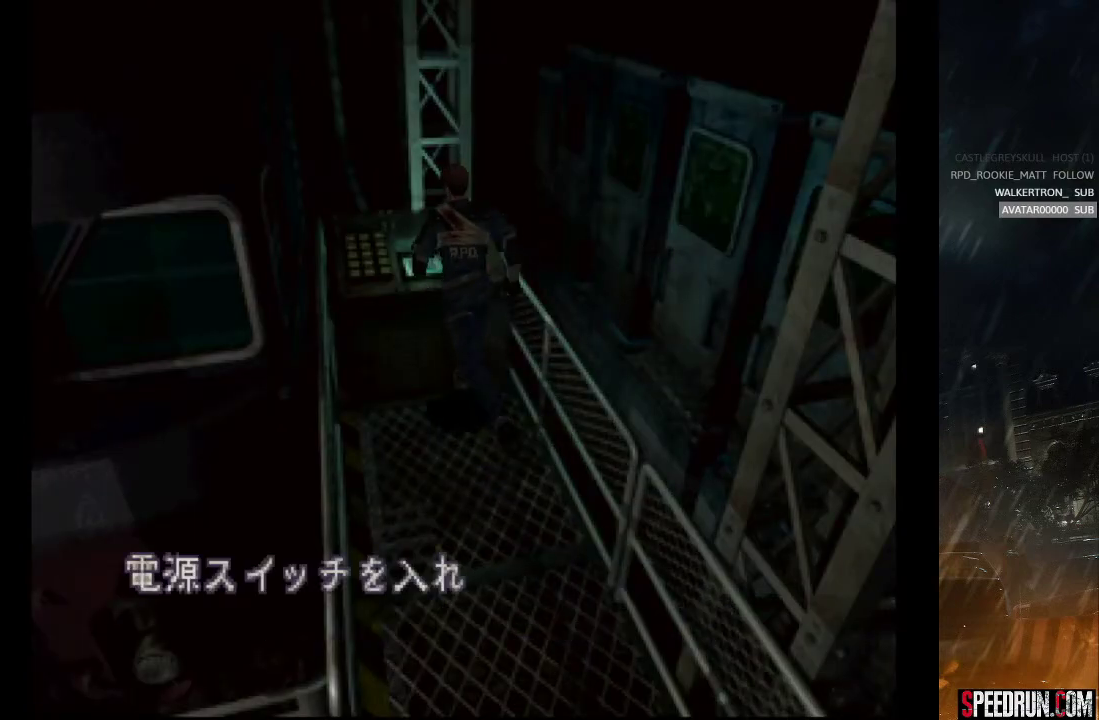
{"buttons": [], "right_stick": "center", "events": [[33, "CROSS", "down"], [50, "DPAD_LEFT", "up"], [67, "DPAD_UP", "up"], [83, "CROSS", "up"], [150, "CROSS", "down"], [233, "CROSS", "up"], [283, "CROSS", "down"], [483, "CROSS", "up"]]}
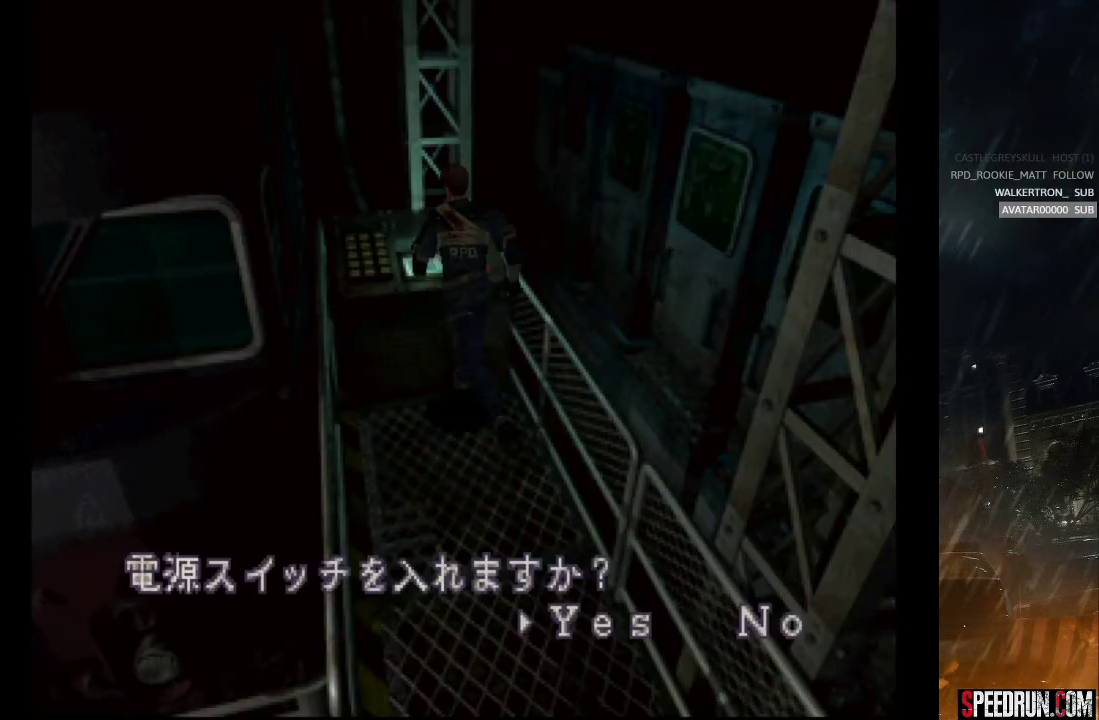
{"buttons": [], "right_stick": "center", "events": [[50, "CROSS", "down"], [117, "CROSS", "up"], [183, "CROSS", "down"], [250, "CROSS", "up"], [333, "CROSS", "down"], [433, "CROSS", "up"]]}
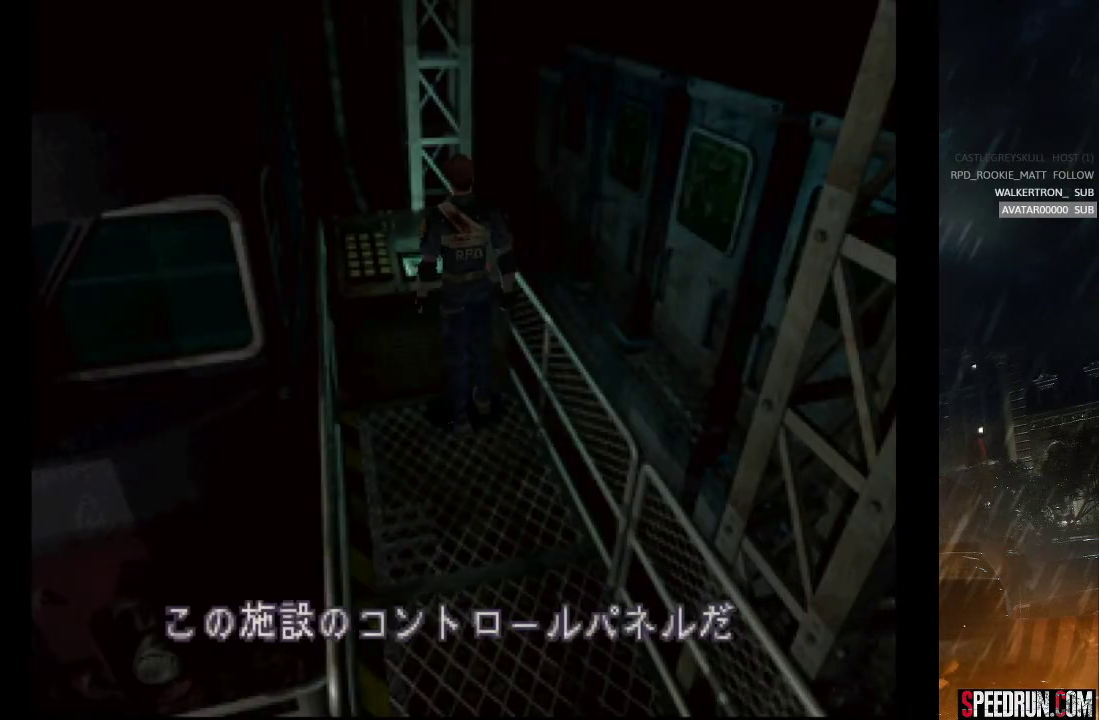
{"buttons": [], "right_stick": "center", "events": [[17, "CROSS", "down"], [117, "CROSS", "up"], [183, "CROSS", "down"], [267, "CROSS", "up"]]}
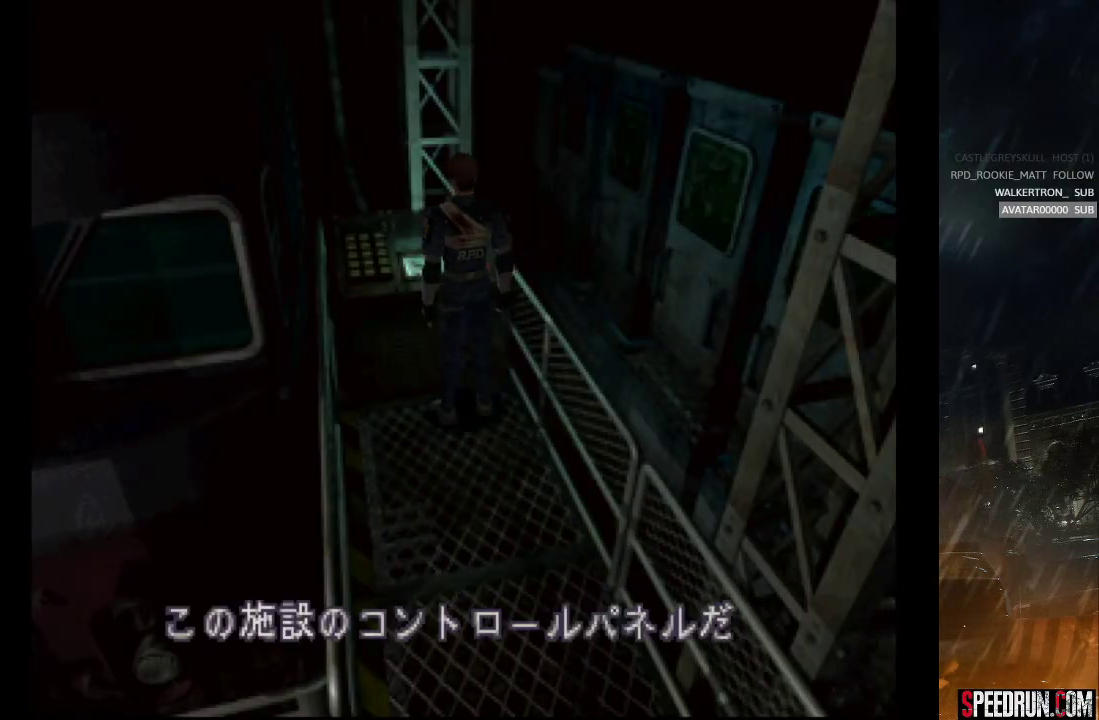
{"buttons": ["SQUARE", "DPAD_LEFT"], "right_stick": "center", "events": [[33, "DPAD_LEFT", "down"], [117, "SQUARE", "down"], [283, "CROSS", "down"], [433, "CROSS", "up"]]}
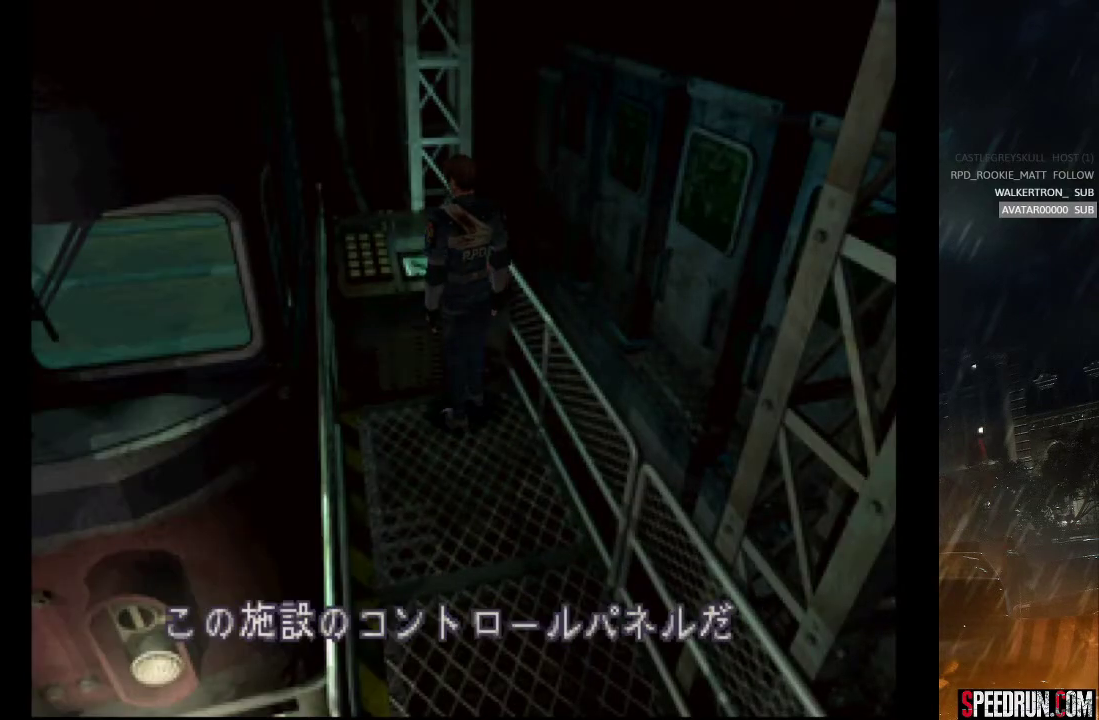
{"buttons": ["CROSS", "SQUARE", "DPAD_LEFT"], "right_stick": "center", "events": [[350, "CROSS", "down"]]}
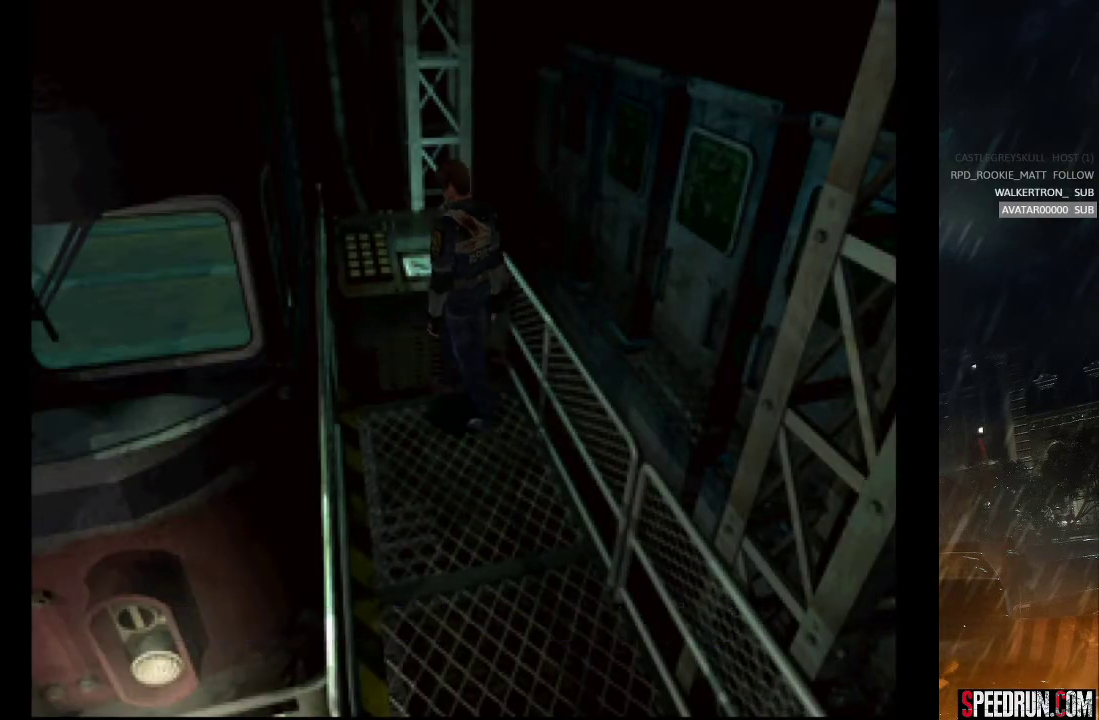
{"buttons": ["SQUARE", "DPAD_UP", "DPAD_LEFT"], "right_stick": "center", "events": [[100, "CROSS", "up"], [283, "DPAD_UP", "down"]]}
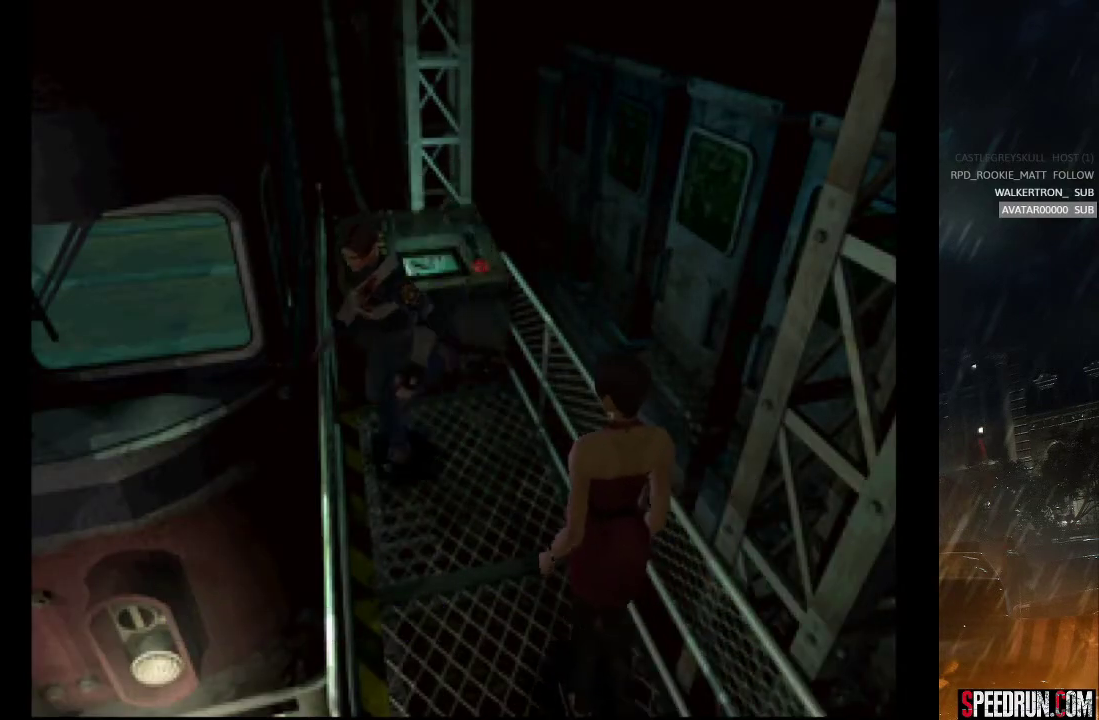
{"buttons": ["SQUARE", "DPAD_UP"], "right_stick": "center", "events": [[300, "DPAD_LEFT", "up"]]}